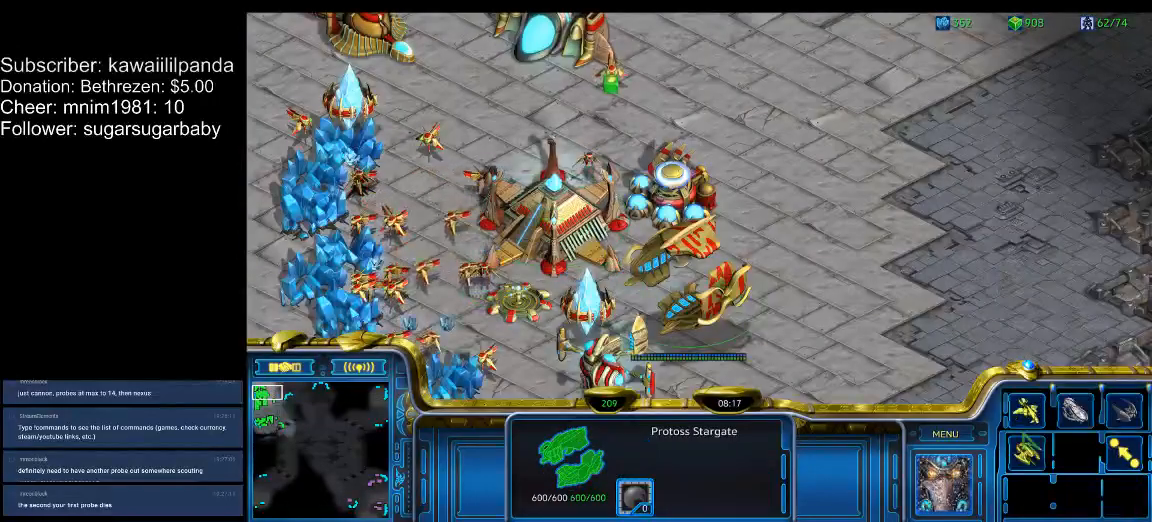
Gameplay with keyboard; each line is a JSON object with the keys held at the frame after it. "events" lists presses ("down") and releases ("up") of ".", "/", "0", "1", "2", "3", "4", "5", "6", "7", "8", "9", "a", "alt_l", "alt_r", "b", "backslash", "backspace", "c", "caps_lock", "comma", "ctrl_l", "ctrl_r", "d", "down", "e", "equals", "escape", "f", "f1", "f10", "f11", "f12", "f2", "f3", "f4", "f5", "f6", "f7", "f8", "f9", "g", "h", "i", "j", "k", "l", "lbracket", "left", "m", "minus", "n", "num0", "num1", "num2", "num3", "num4", "num5", "num6", "num7", "num8", "num9", "o", "p", "q", "quote", "r", "rbracket", "return", "right", "s", "semicolon", "shift_l", "shift_r", "space", "super", "t", "tab", "tilde", "u", "up", "v", "w", "x", "y" and "z" between this image and that frame as [ms after this image, input, new state], when the widget could be followed in between. No other keys are recorded. Mouse input is not recorded.
{"keys": [], "events": []}
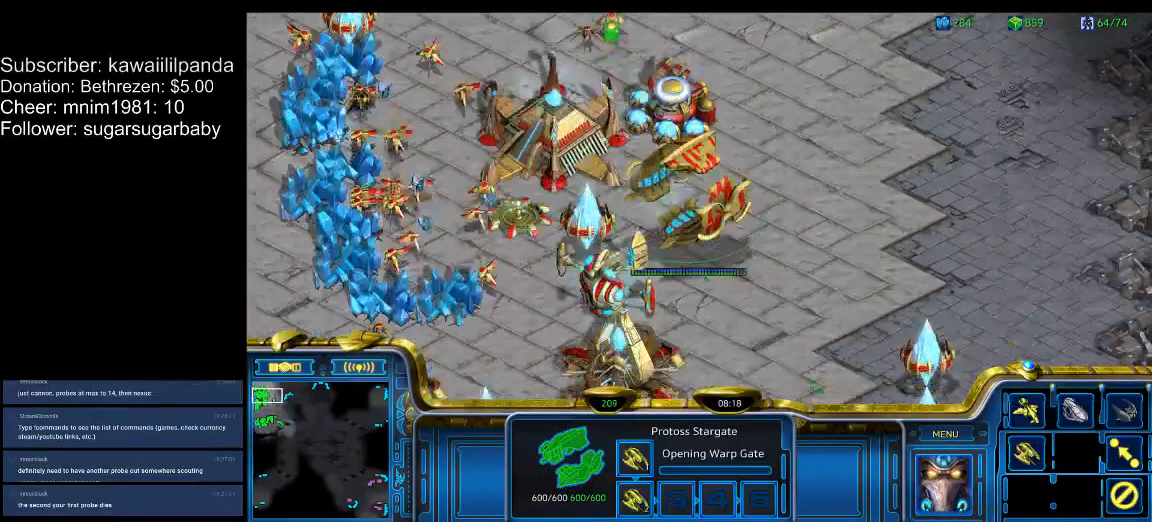
{"keys": [], "events": []}
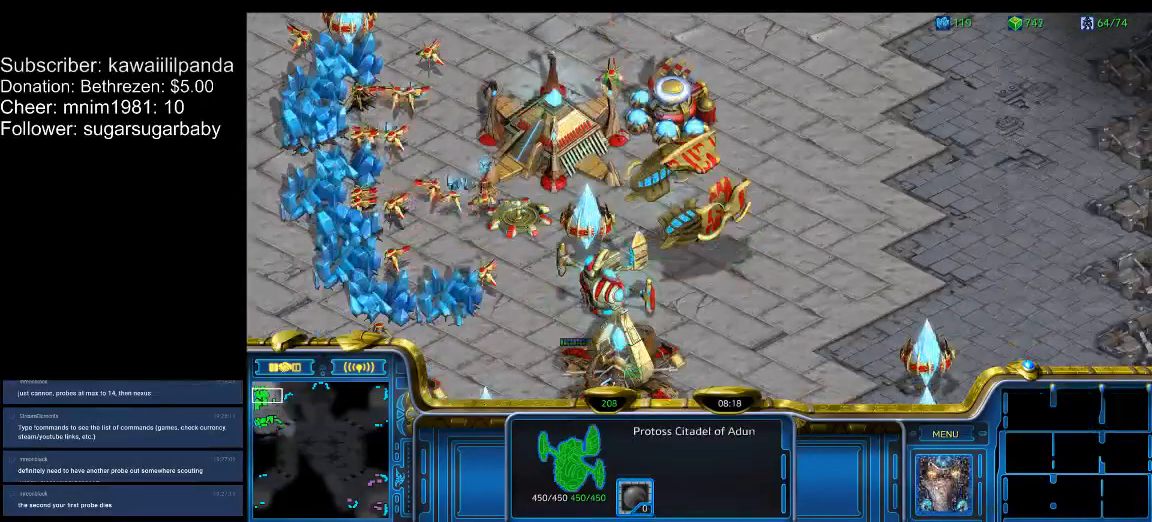
{"keys": [], "events": []}
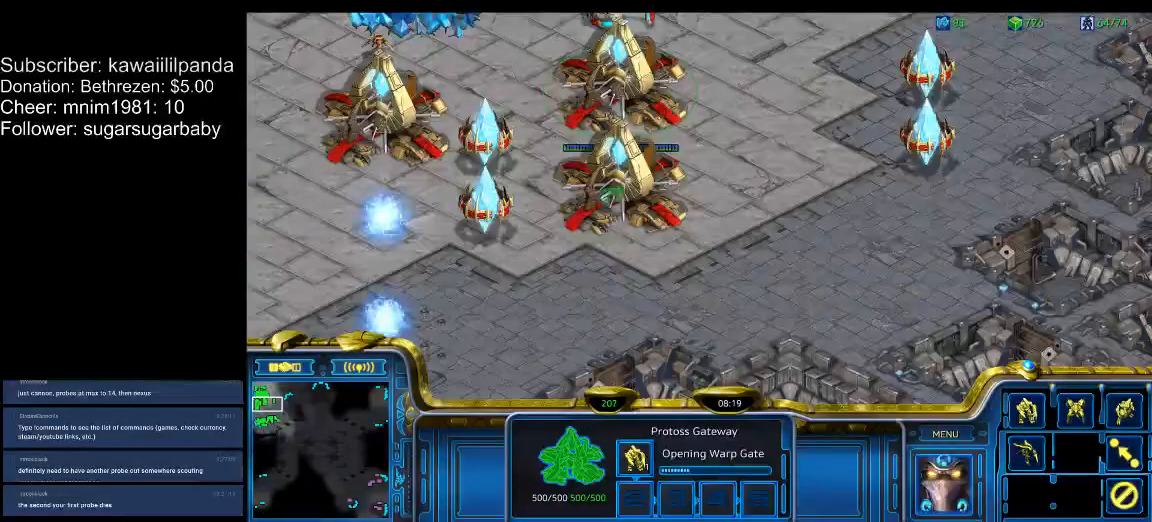
{"keys": [], "events": []}
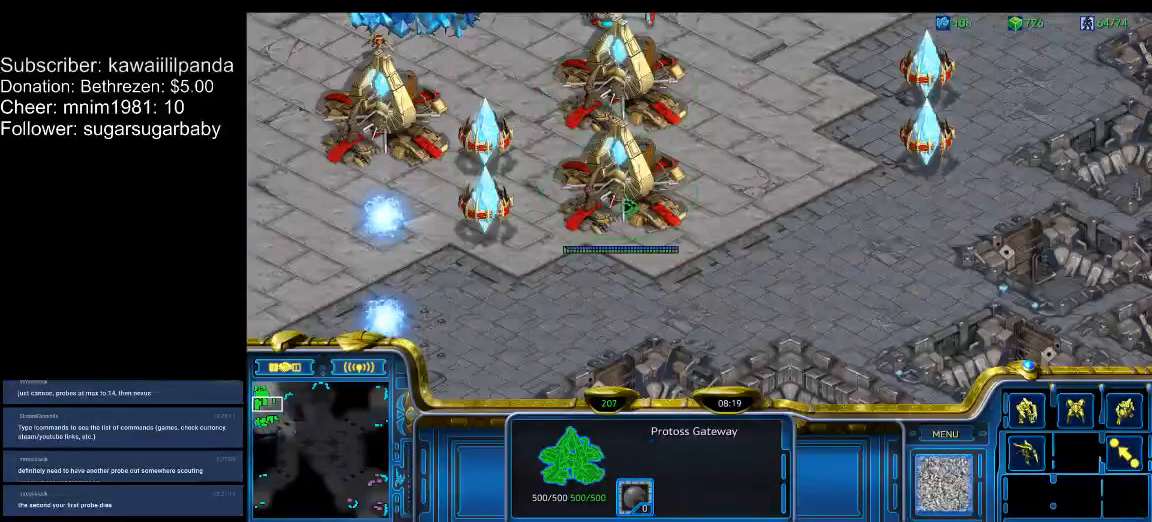
{"keys": [], "events": [[300, "e", "down"], [400, "e", "up"]]}
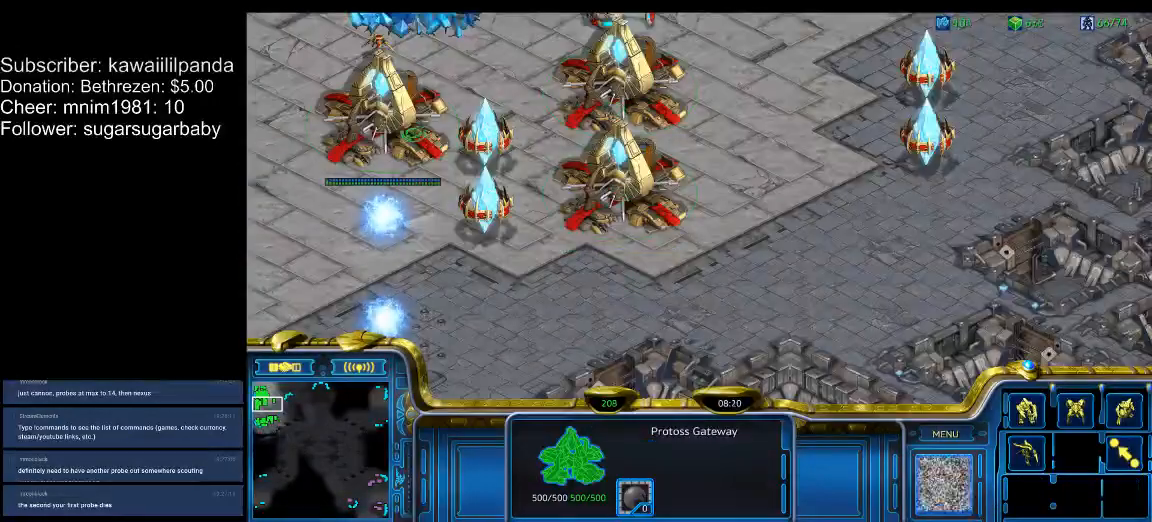
{"keys": [], "events": [[267, "e", "down"], [367, "e", "up"]]}
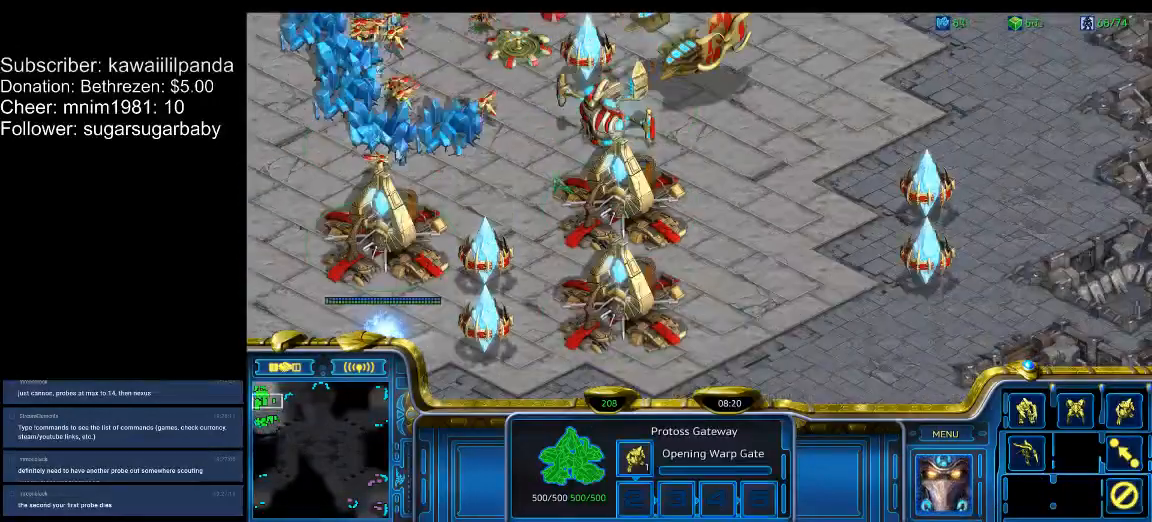
{"keys": ["1"], "events": [[333, "1", "down"]]}
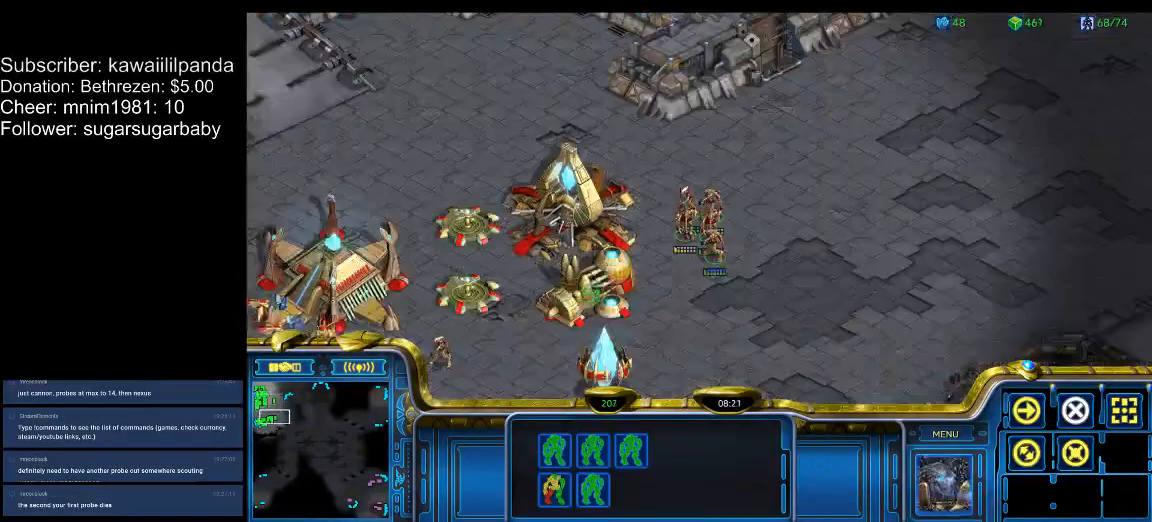
{"keys": [], "events": [[33, "1", "up"], [67, "1", "down"], [167, "1", "up"], [200, "1", "down"], [300, "1", "up"]]}
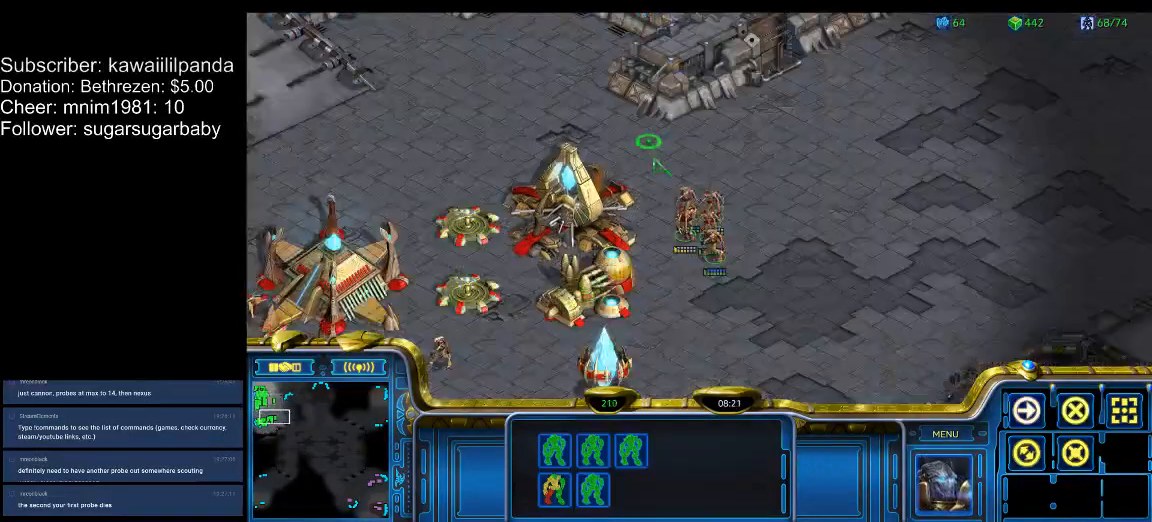
{"keys": ["ctrl_l"], "events": [[67, "shift_l", "down"], [400, "shift_l", "up"], [500, "ctrl_l", "down"]]}
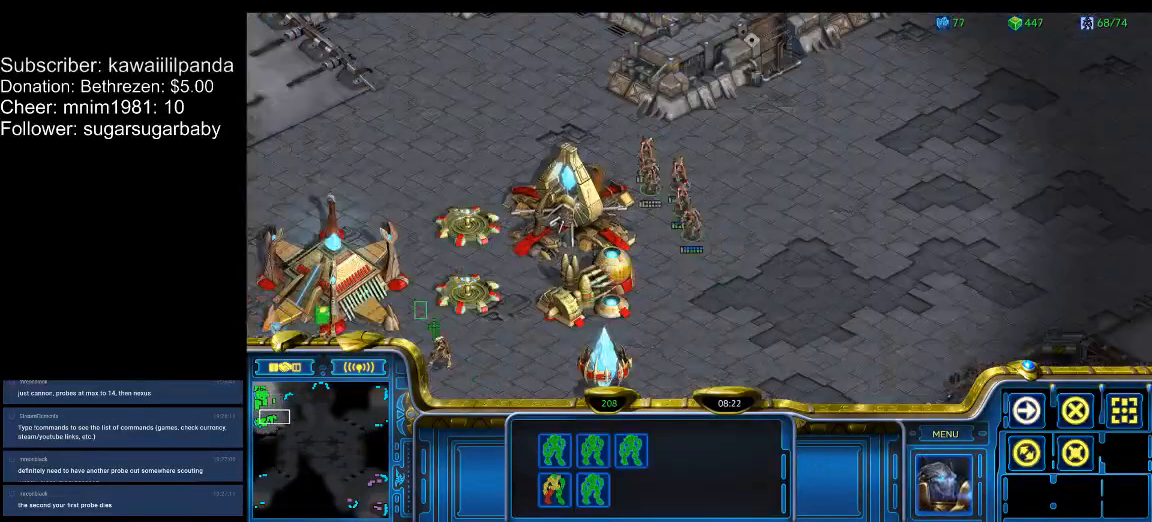
{"keys": [], "events": [[200, "ctrl_l", "up"], [200, "shift_l", "down"], [433, "shift_l", "up"]]}
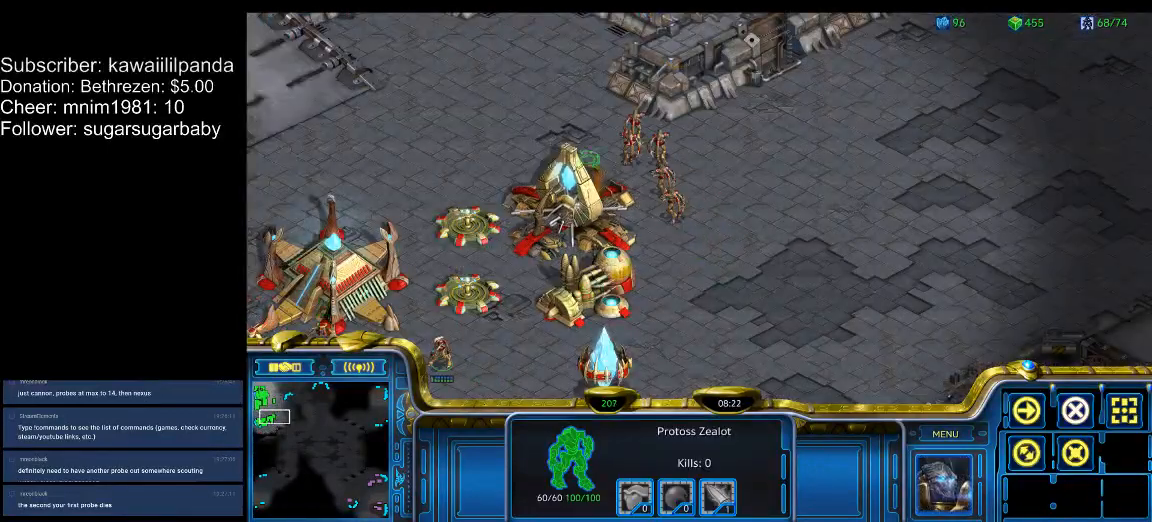
{"keys": ["shift_l"], "events": [[67, "1", "down"], [100, "1", "up"], [200, "shift_l", "down"]]}
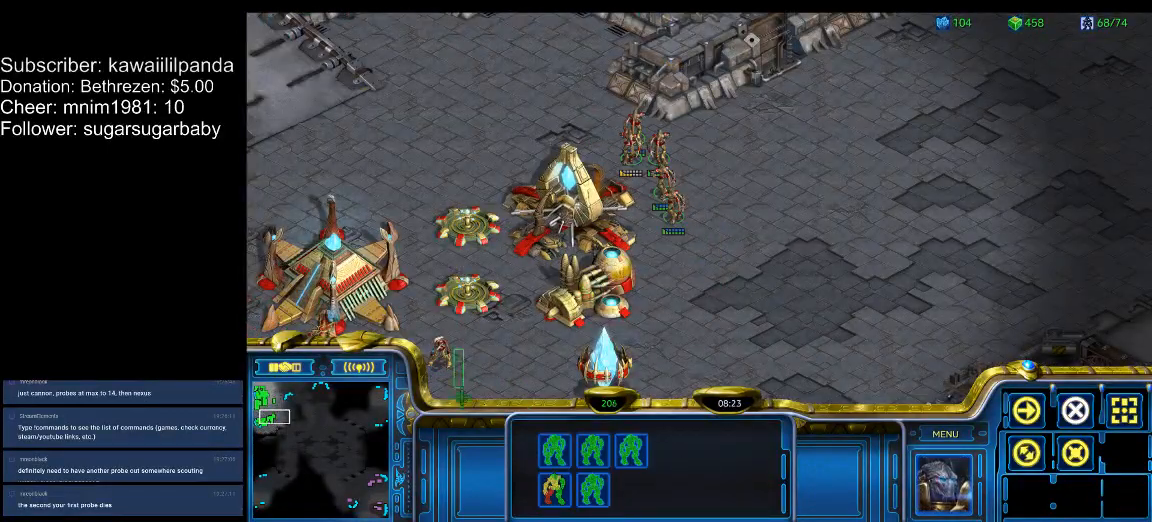
{"keys": ["ctrl_l"], "events": [[467, "shift_l", "up"], [500, "ctrl_l", "down"]]}
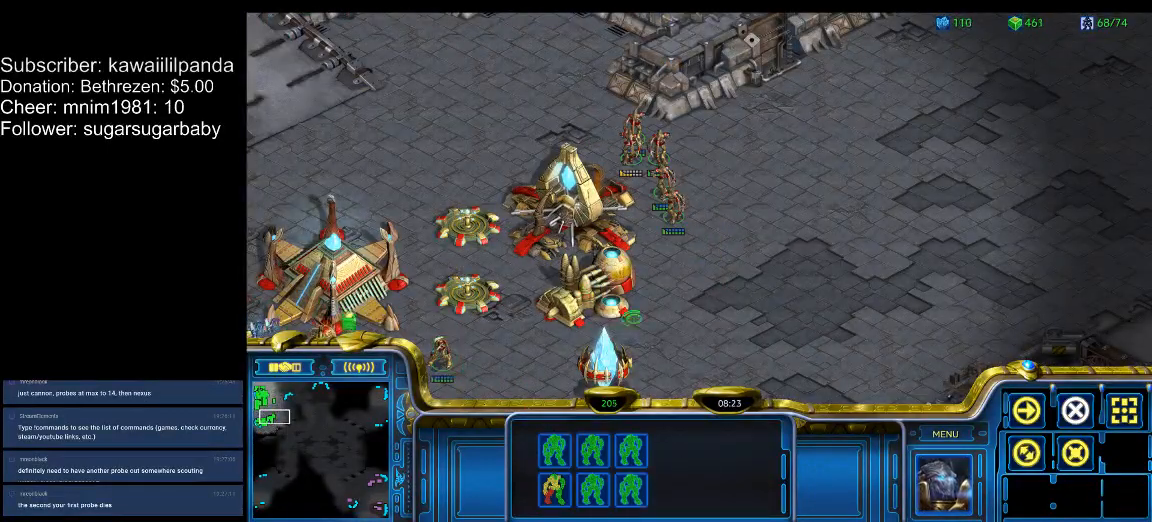
{"keys": [], "events": [[100, "1", "down"], [200, "1", "up"], [200, "ctrl_l", "up"]]}
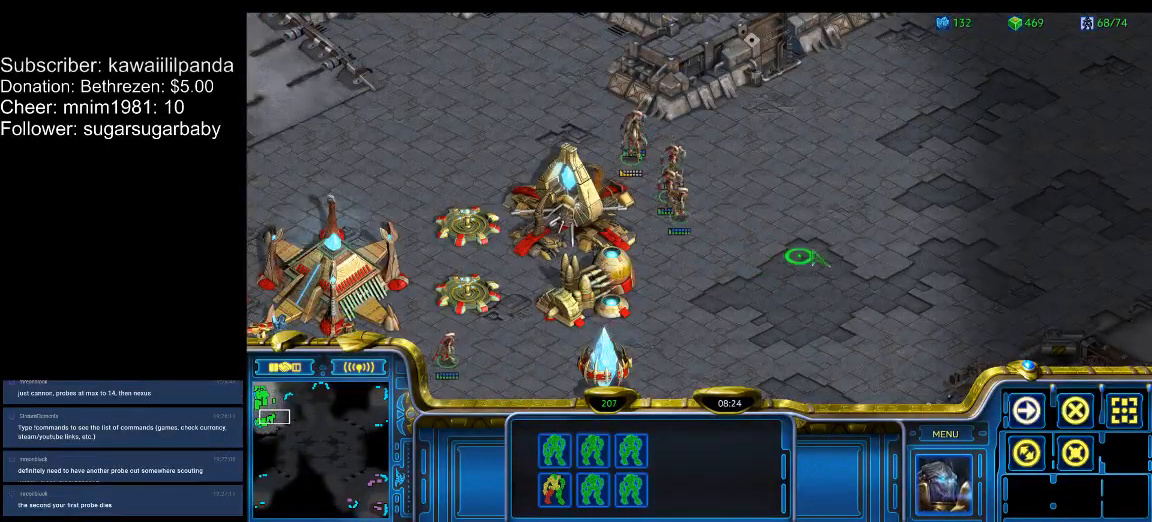
{"keys": [], "events": []}
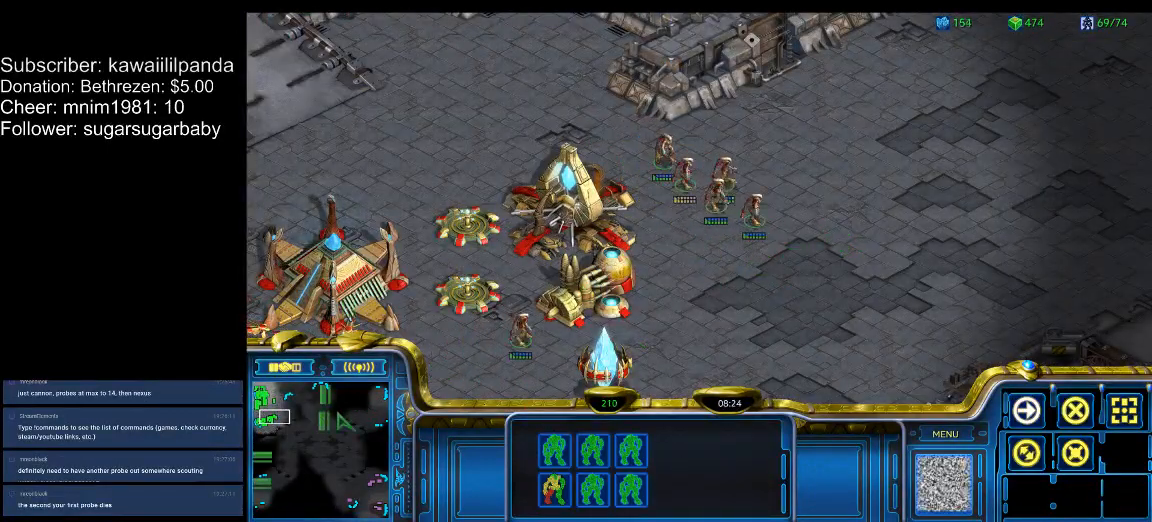
{"keys": ["4"], "events": [[67, "a", "down"], [167, "a", "up"], [267, "4", "down"], [300, "4", "up"], [367, "4", "down"], [400, "4", "up"], [433, "4", "down"]]}
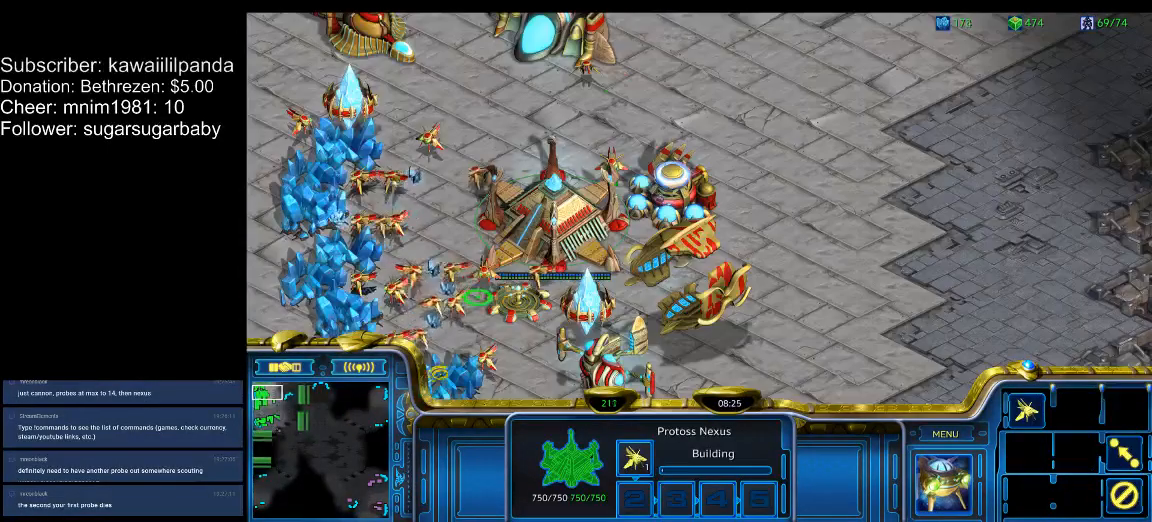
{"keys": [], "events": [[133, "4", "up"]]}
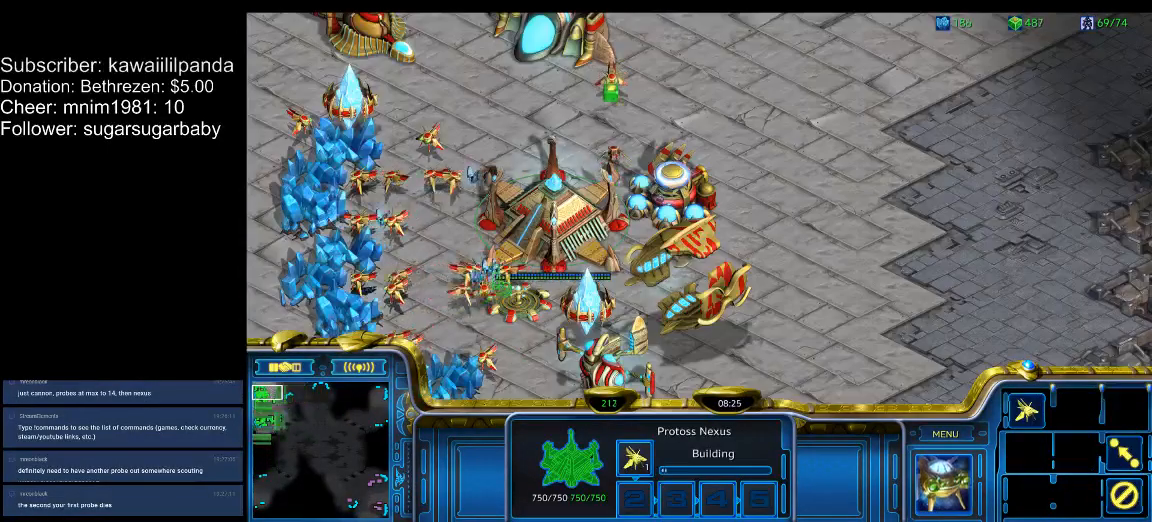
{"keys": [], "events": []}
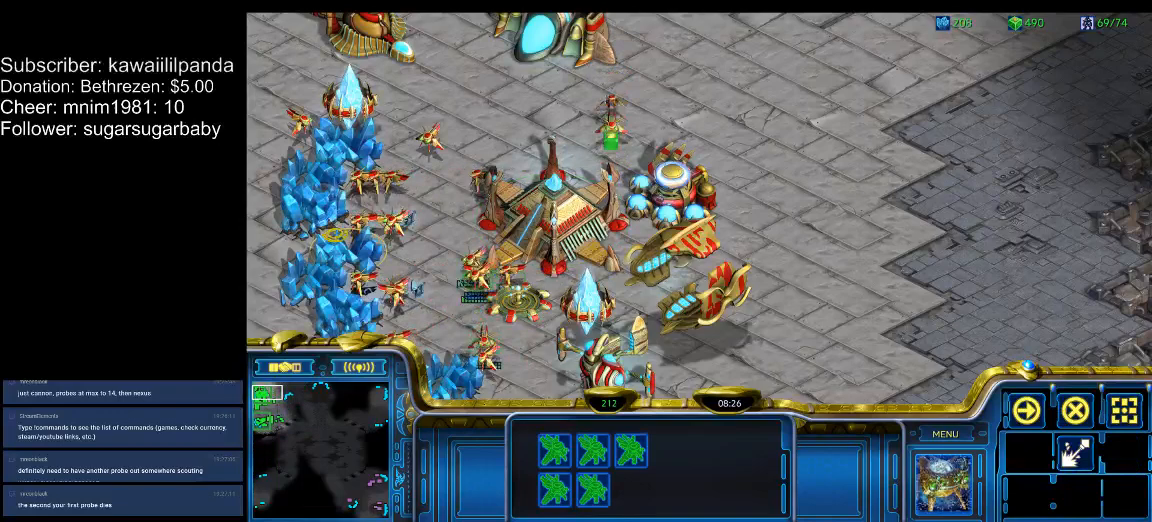
{"keys": ["f3"], "events": [[300, "4", "down"], [300, "f3", "down"], [367, "4", "up"], [367, "f3", "up"], [500, "f3", "down"]]}
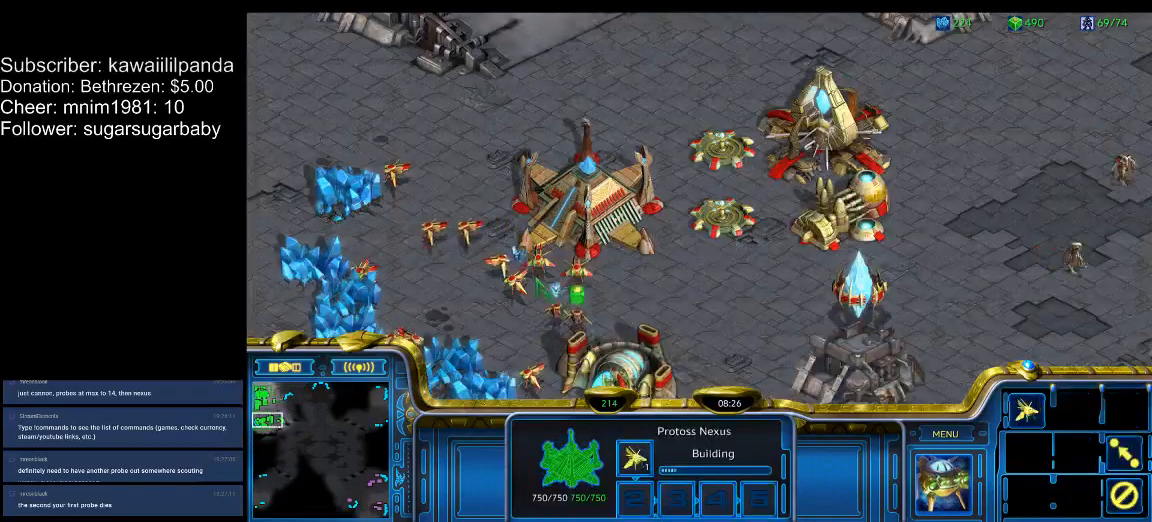
{"keys": [], "events": [[33, "f3", "up"], [100, "f3", "down"], [133, "f3", "up"], [167, "f3", "down"], [267, "f3", "up"]]}
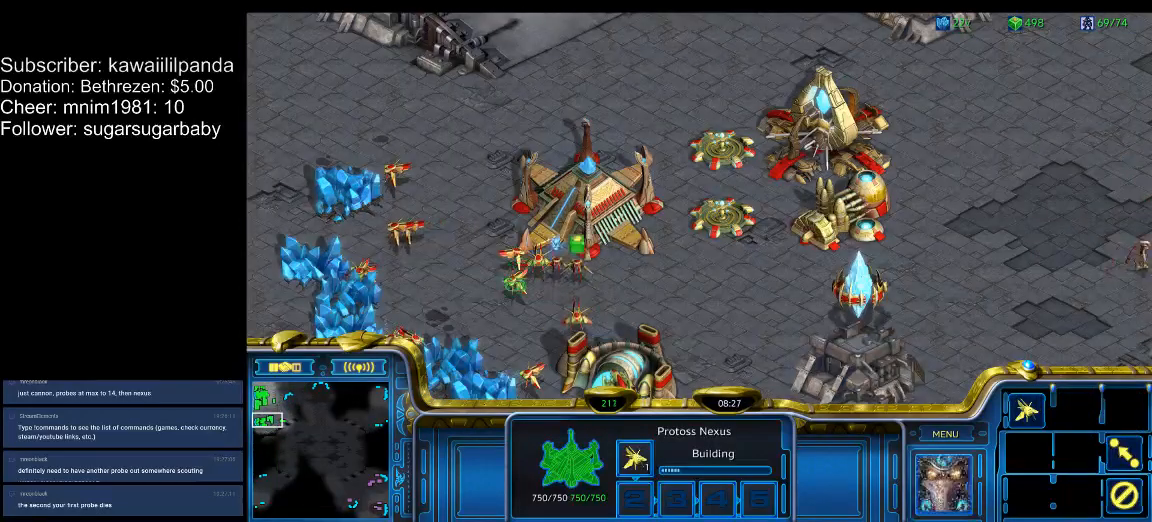
{"keys": [], "events": [[133, "shift_l", "down"], [367, "shift_l", "up"]]}
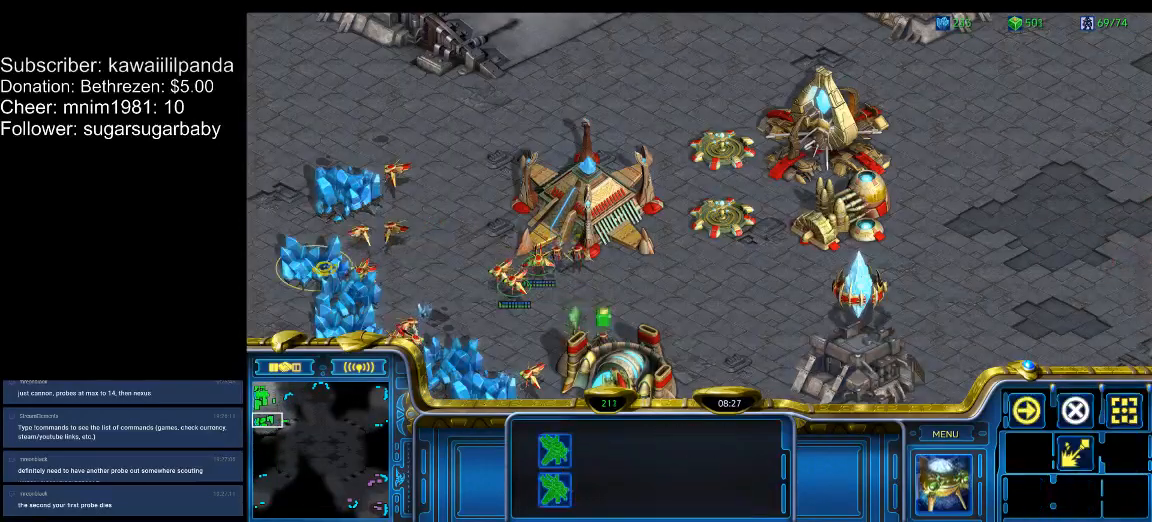
{"keys": ["1"], "events": [[367, "1", "down"], [400, "1", "up"], [433, "1", "down"]]}
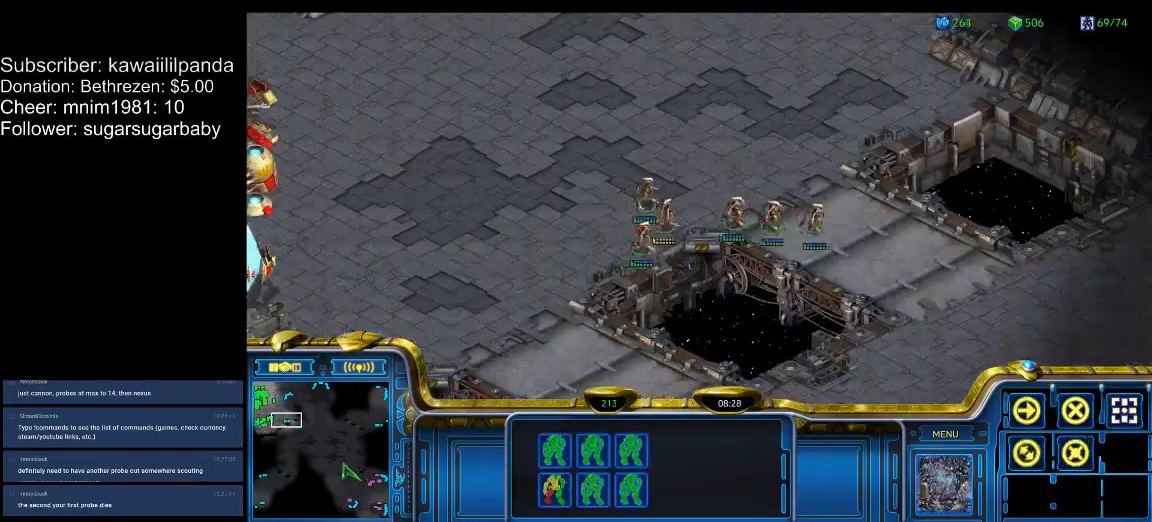
{"keys": ["a"], "events": [[33, "1", "up"], [133, "a", "down"], [267, "a", "up"], [500, "a", "down"]]}
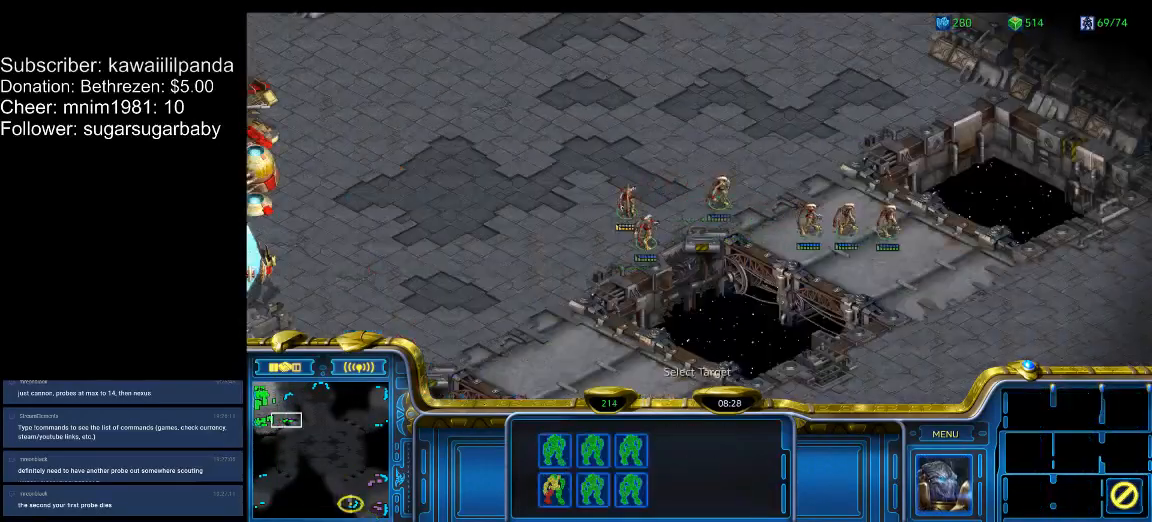
{"keys": ["4"], "events": [[100, "a", "up"], [233, "4", "down"], [300, "4", "up"], [333, "4", "down"], [367, "4", "up"], [433, "4", "down"]]}
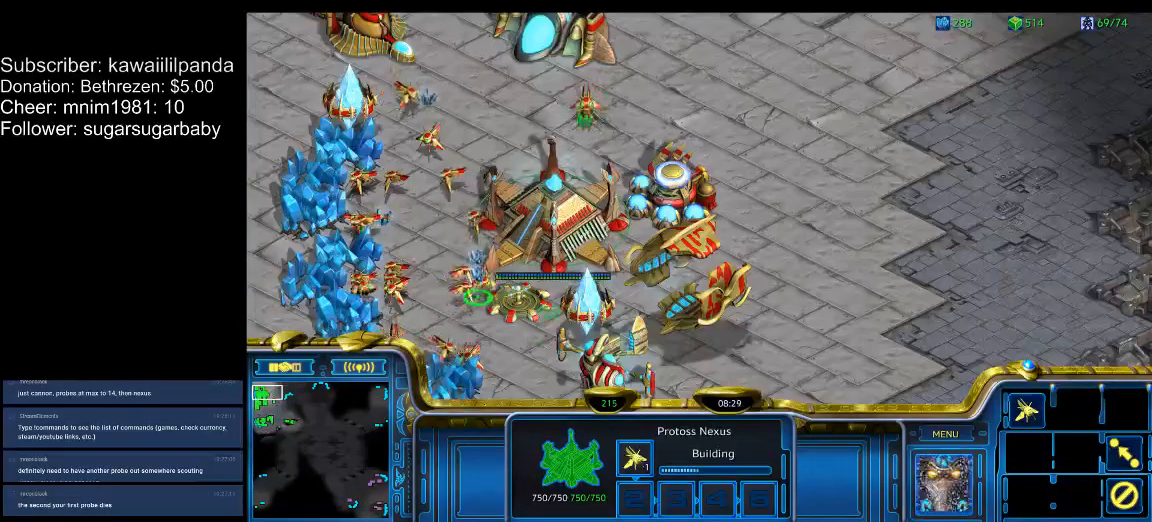
{"keys": [], "events": [[33, "4", "up"], [67, "4", "down"], [100, "4", "up"], [200, "e", "down"], [300, "e", "up"]]}
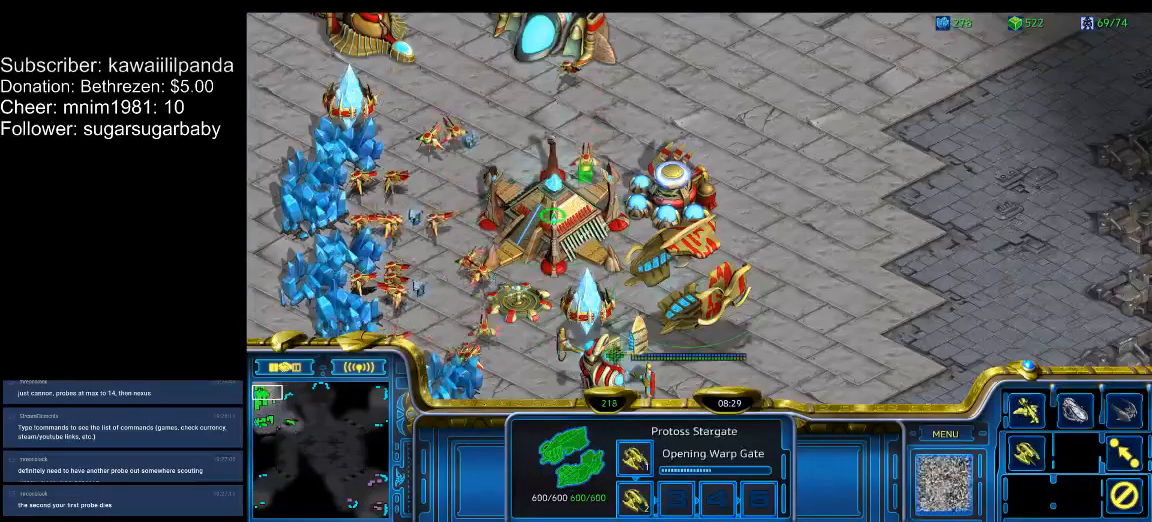
{"keys": [], "events": []}
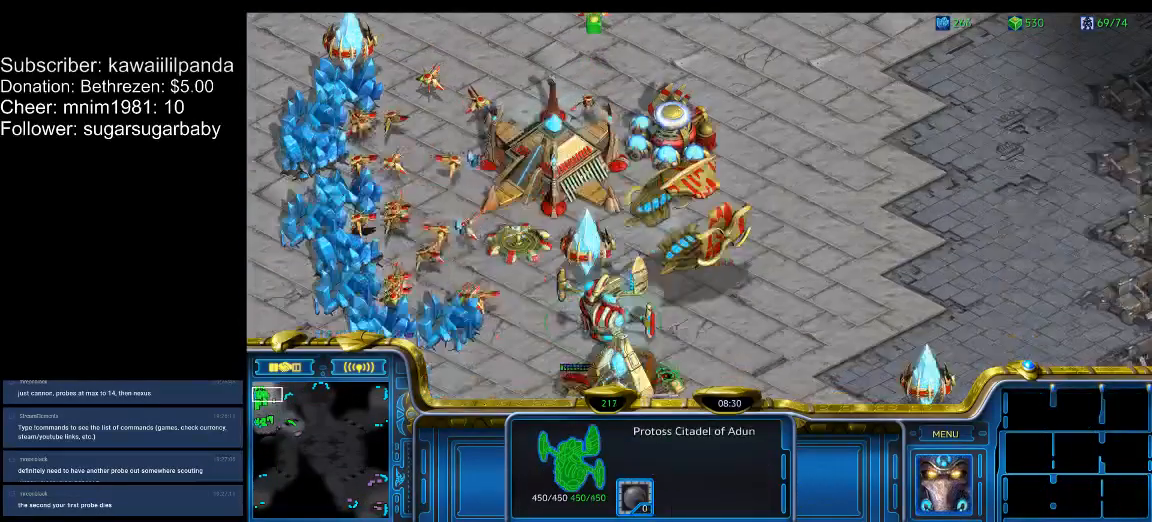
{"keys": ["5"], "events": [[200, "5", "down"], [300, "5", "up"], [333, "5", "down"], [433, "5", "up"], [467, "5", "down"]]}
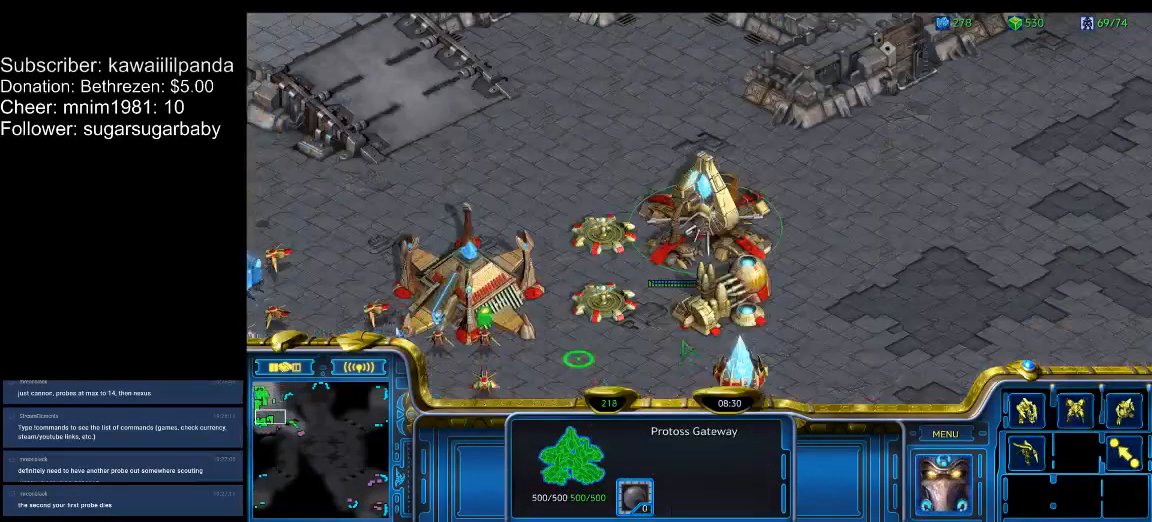
{"keys": [], "events": [[33, "5", "up"], [67, "5", "down"], [167, "5", "up"], [200, "5", "down"], [300, "5", "up"], [333, "5", "down"], [433, "5", "up"]]}
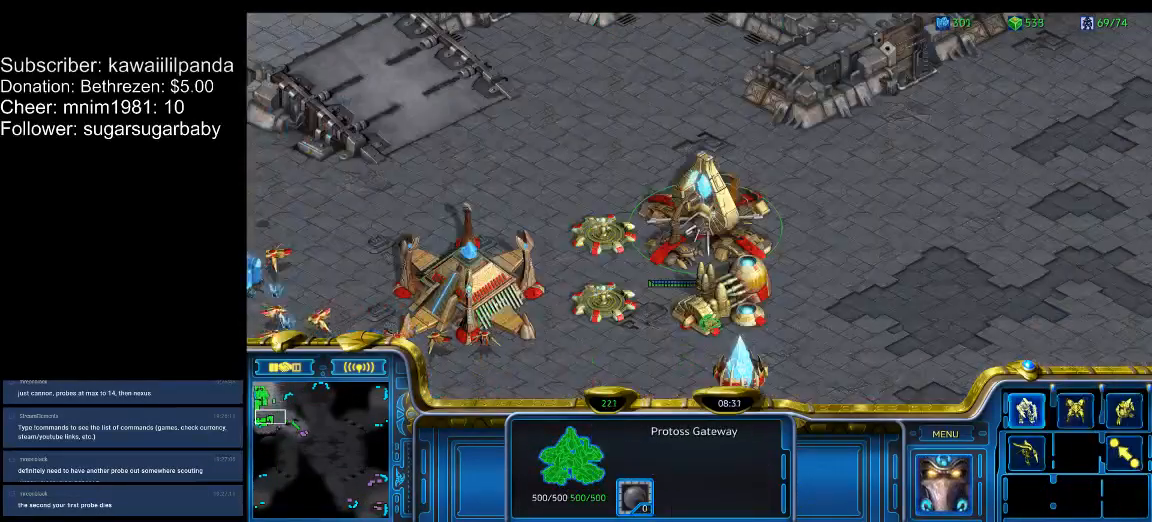
{"keys": ["5"], "events": [[33, "q", "down"], [67, "q", "up"], [500, "5", "down"]]}
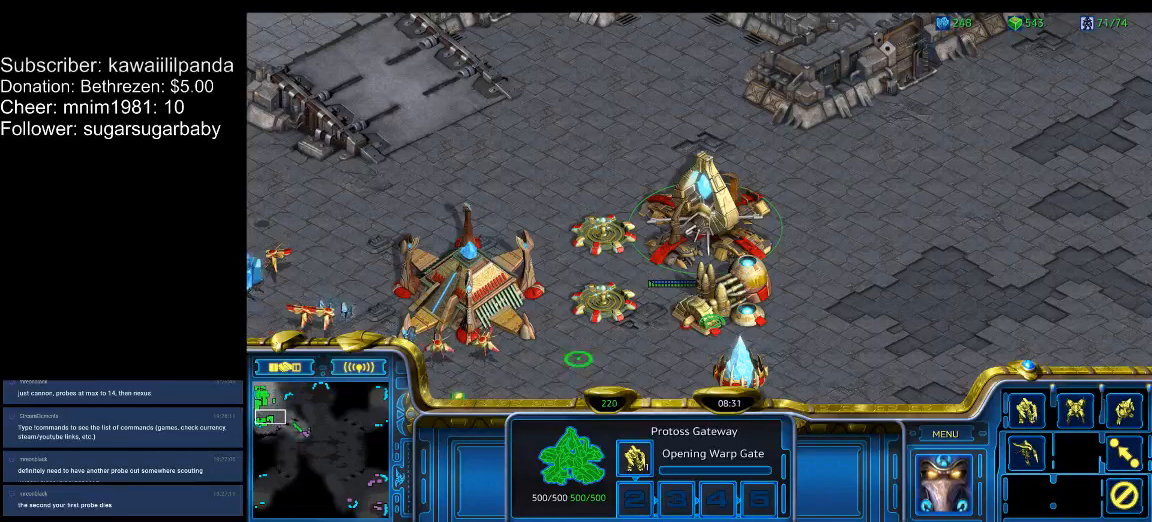
{"keys": [], "events": [[33, "5", "up"], [133, "6", "down"], [233, "6", "up"], [267, "6", "down"], [333, "6", "up"], [367, "6", "down"], [467, "6", "up"]]}
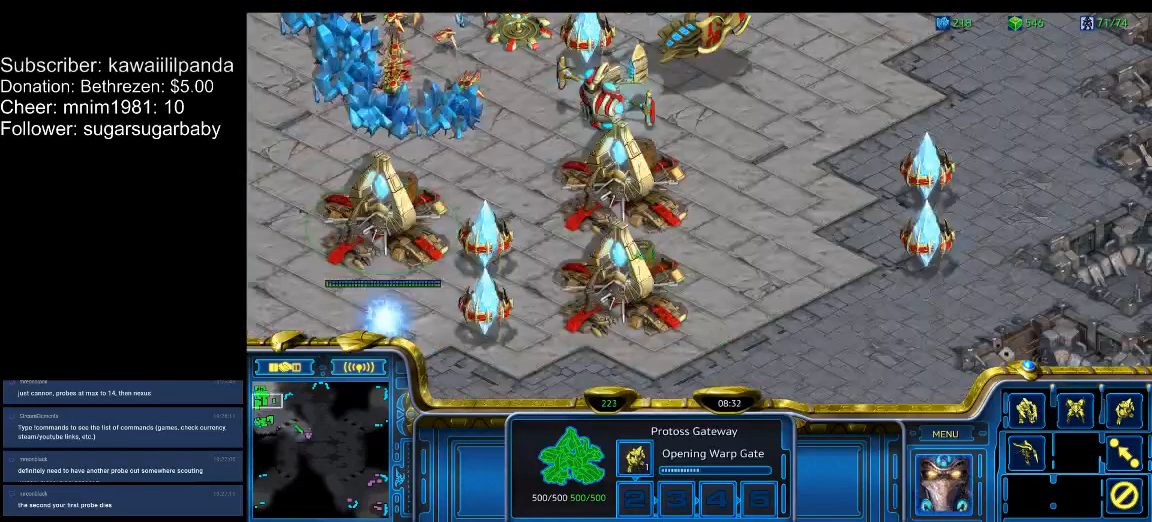
{"keys": [], "events": []}